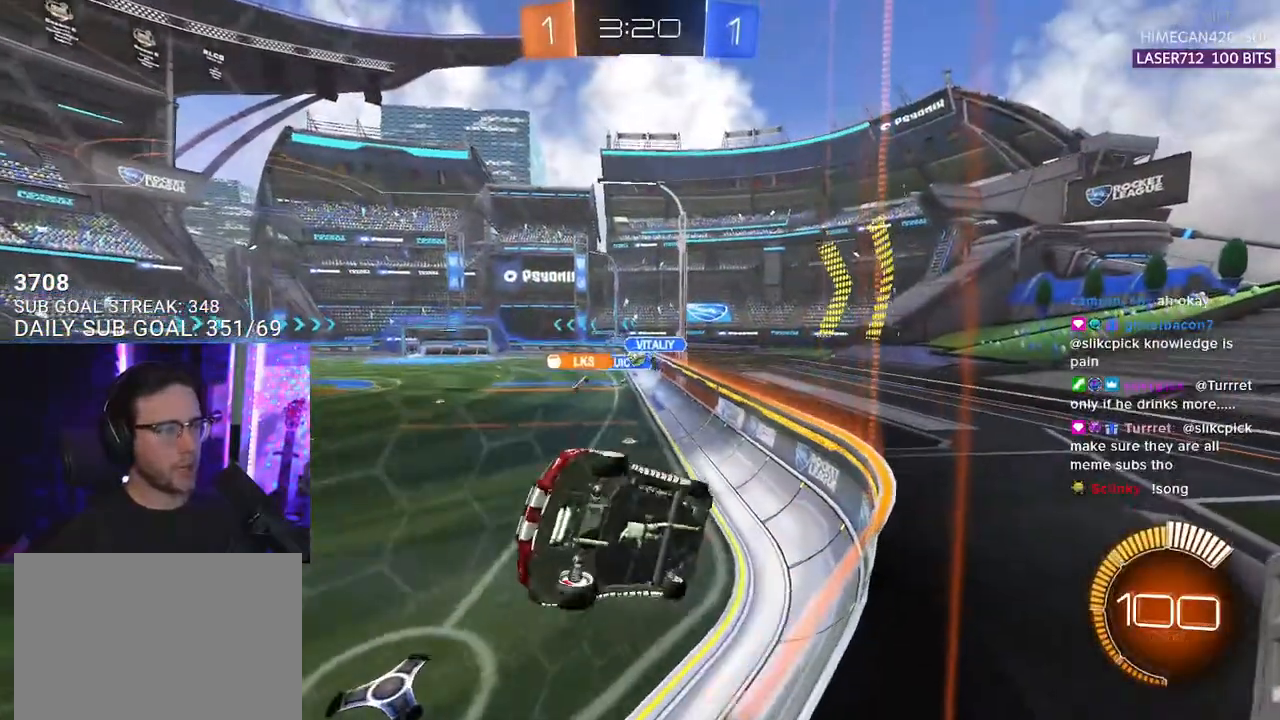
Gameplay with a controller (PlayStation layout); each line is a JSON object with the inputs held at the frame after it. "events" lists button and stick changes between this image and that frame as [ms after this image, input, new state], when the widget could be followed in between. Not read: START.
{"buttons": ["R2"], "left_stick": "center", "right_stick": "center", "events": [[100, "left_stick", "down-right"], [317, "left_stick", "center"]]}
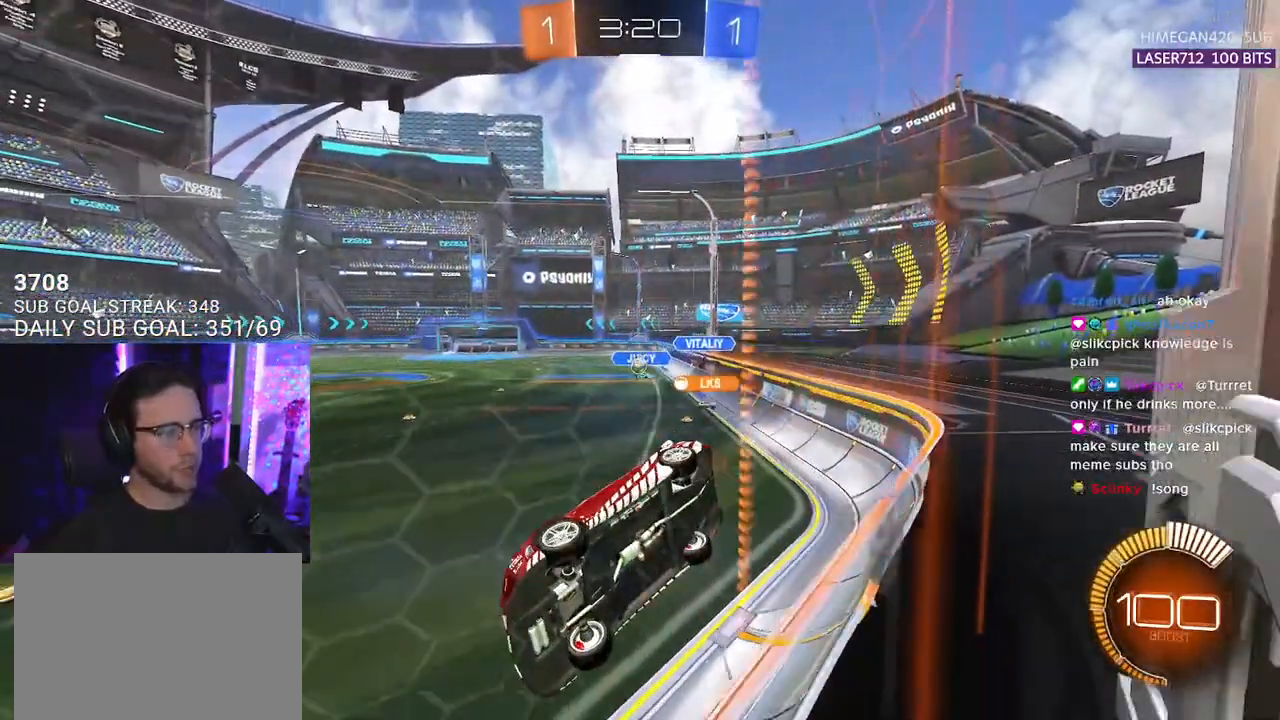
{"buttons": ["R2"], "left_stick": "right", "right_stick": "center", "events": [[333, "left_stick", "right"]]}
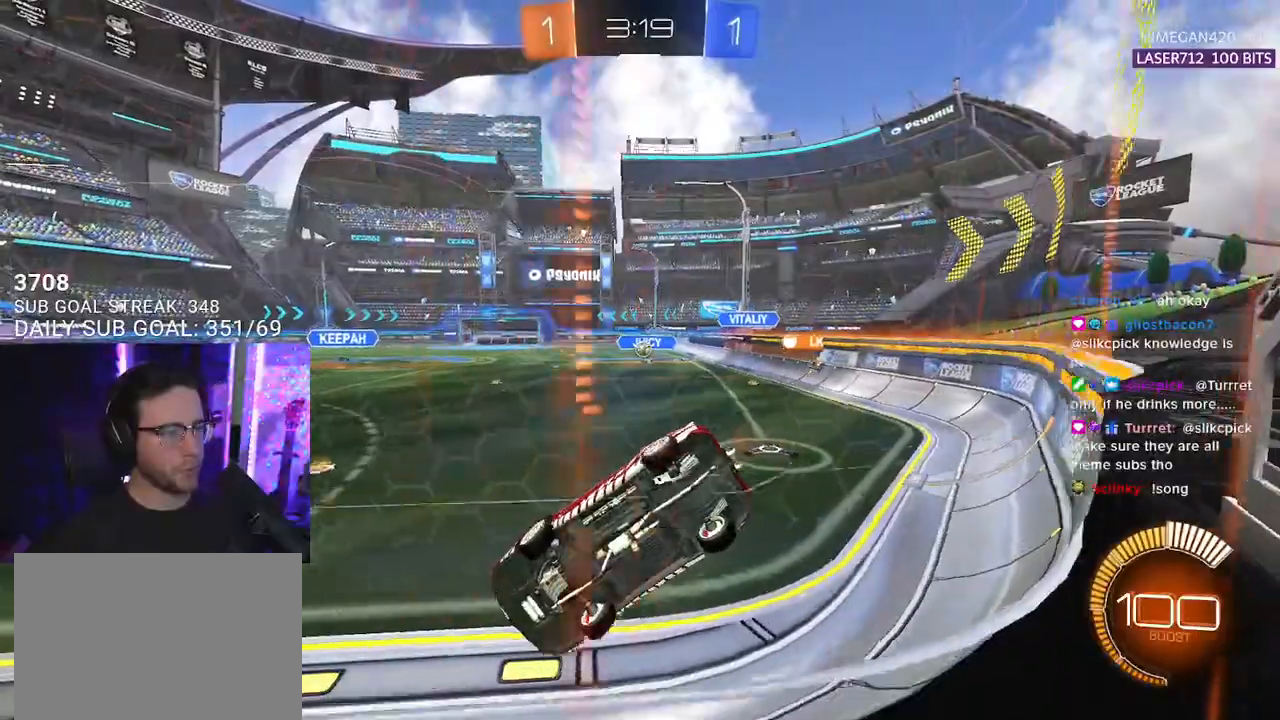
{"buttons": ["R2"], "left_stick": "center", "right_stick": "center", "events": [[100, "left_stick", "center"], [417, "left_stick", "right"], [500, "left_stick", "center"]]}
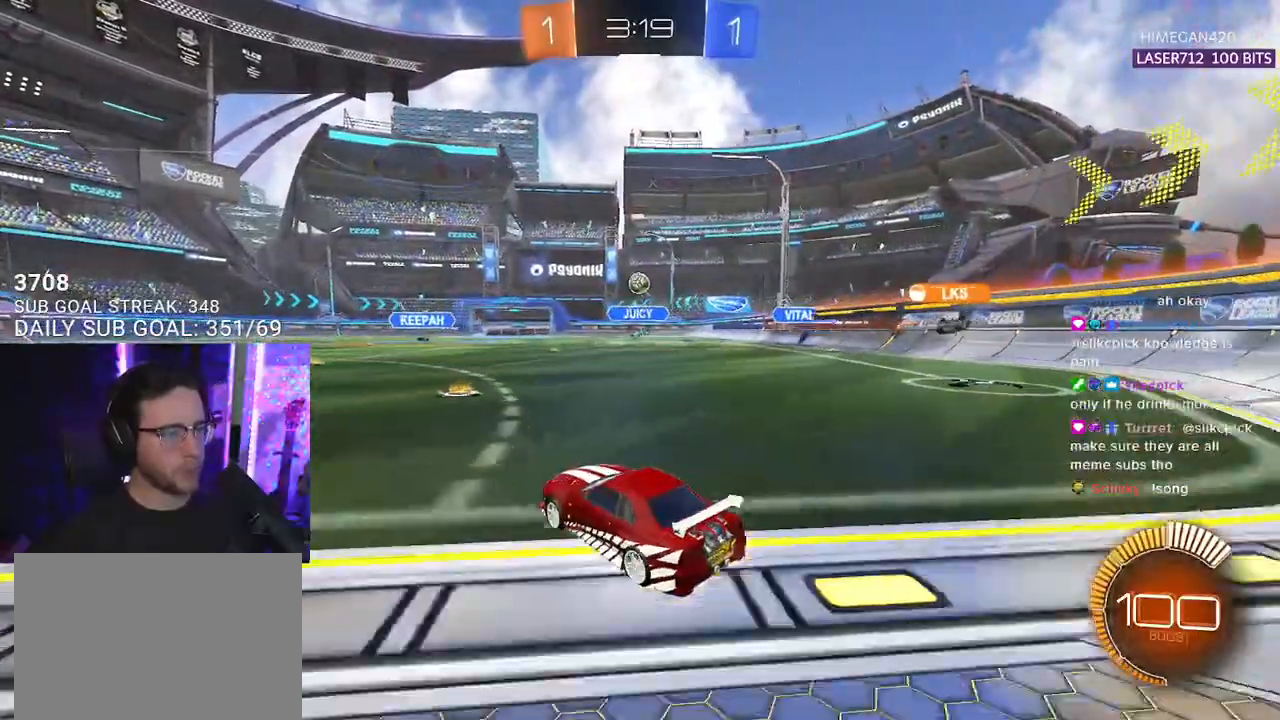
{"buttons": ["R2"], "left_stick": "down-left", "right_stick": "center", "events": [[117, "left_stick", "down-left"], [217, "L2", "down"], [250, "R2", "up"], [383, "R2", "down"], [400, "L2", "up"]]}
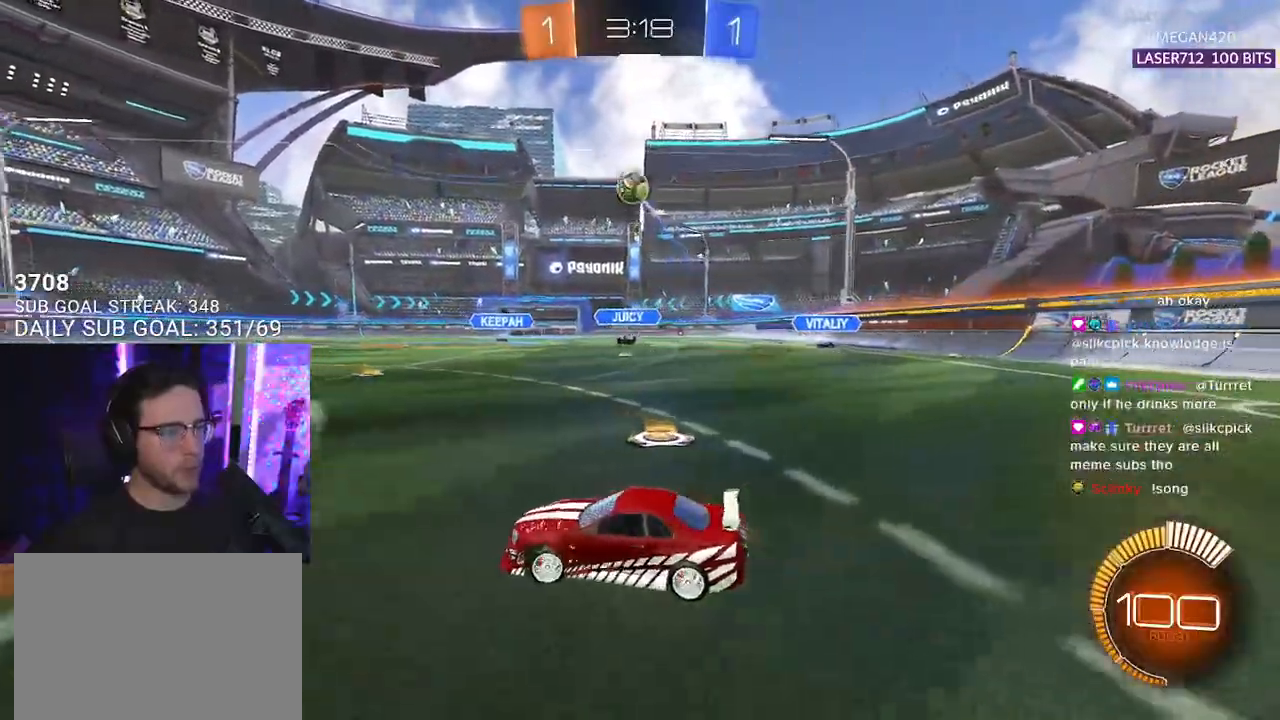
{"buttons": ["R1", "R2"], "left_stick": "down-left", "right_stick": "center", "events": [[433, "R1", "down"]]}
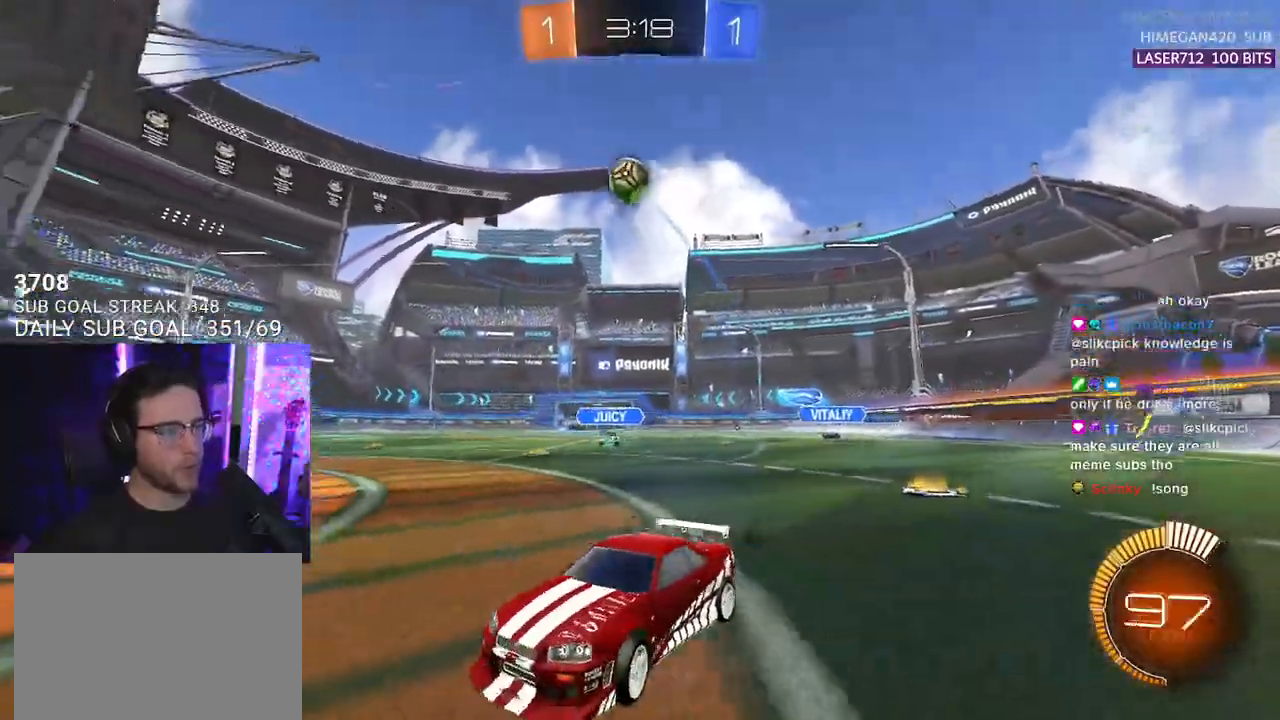
{"buttons": ["R1", "R2"], "left_stick": "center", "right_stick": "center", "events": [[133, "left_stick", "center"], [250, "left_stick", "right"], [433, "left_stick", "center"]]}
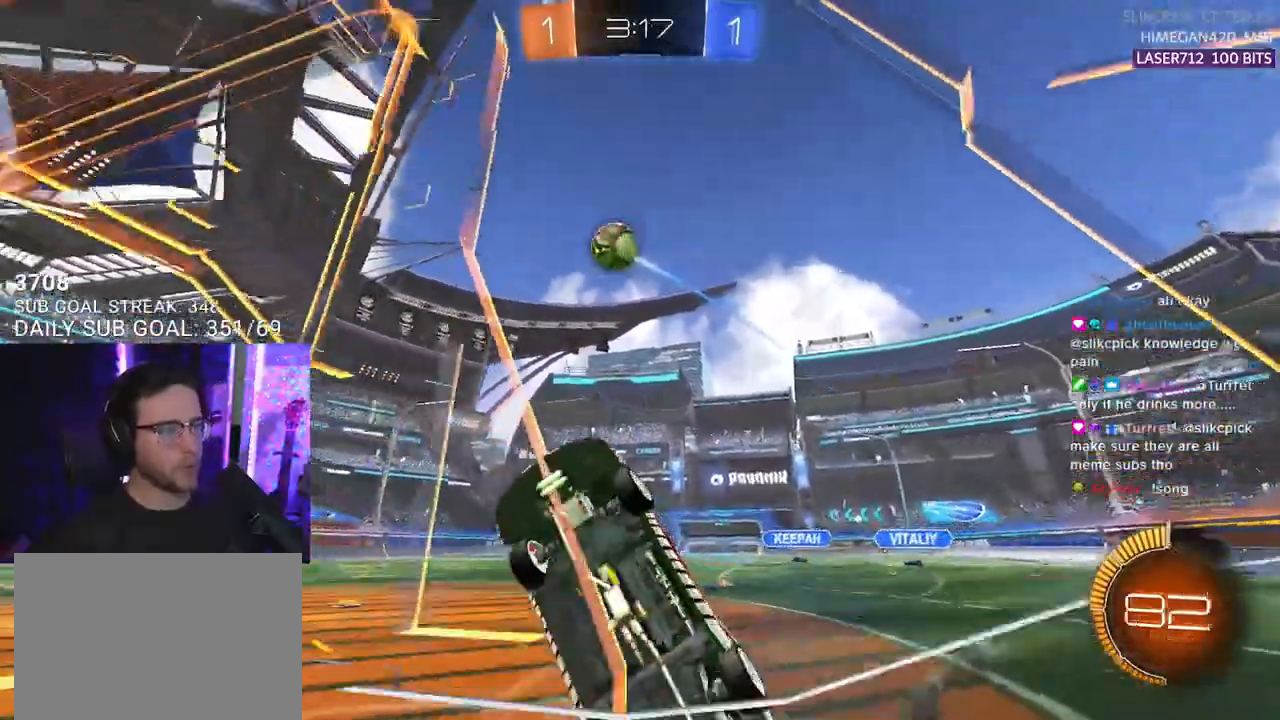
{"buttons": ["R1", "R2", "L3"], "left_stick": "down-left", "right_stick": "center", "events": [[50, "left_stick", "right"], [133, "L3", "down"], [150, "CROSS", "down"], [150, "R1", "up"], [167, "left_stick", "down"], [283, "R1", "down"], [300, "CROSS", "up"], [500, "left_stick", "down-left"]]}
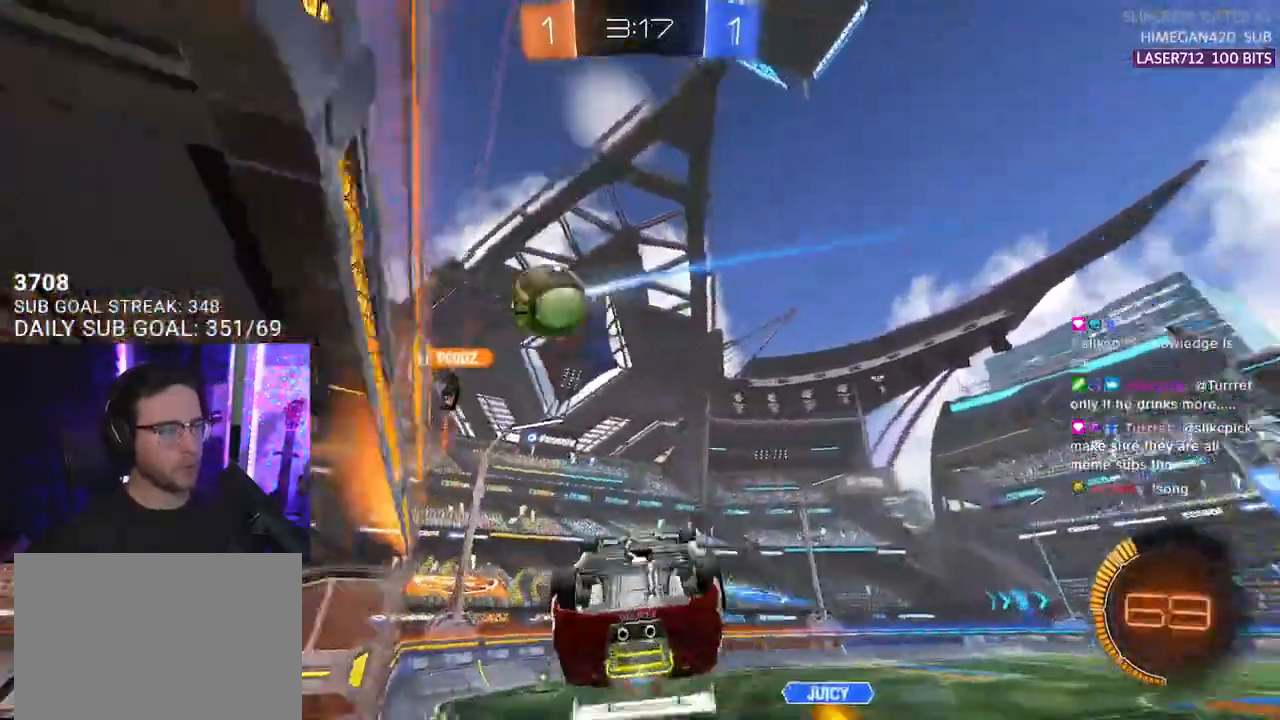
{"buttons": ["R1", "R2", "L3"], "left_stick": "right", "right_stick": "center", "events": [[283, "left_stick", "up-left"], [433, "left_stick", "right"]]}
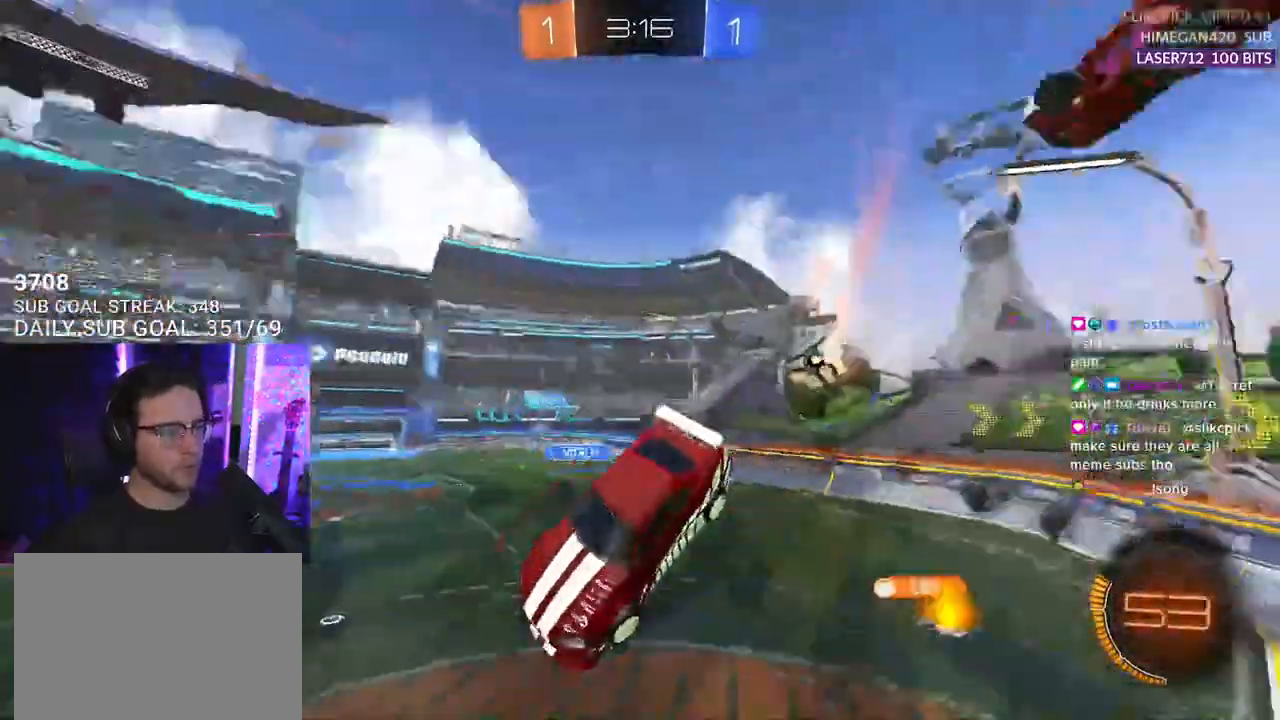
{"buttons": ["R1", "R2"], "left_stick": "up", "right_stick": "center", "events": [[33, "R1", "up"], [100, "left_stick", "down-right"], [133, "L3", "up"], [217, "left_stick", "center"], [283, "CROSS", "down"], [400, "CROSS", "up"], [467, "R1", "down"], [467, "left_stick", "up"]]}
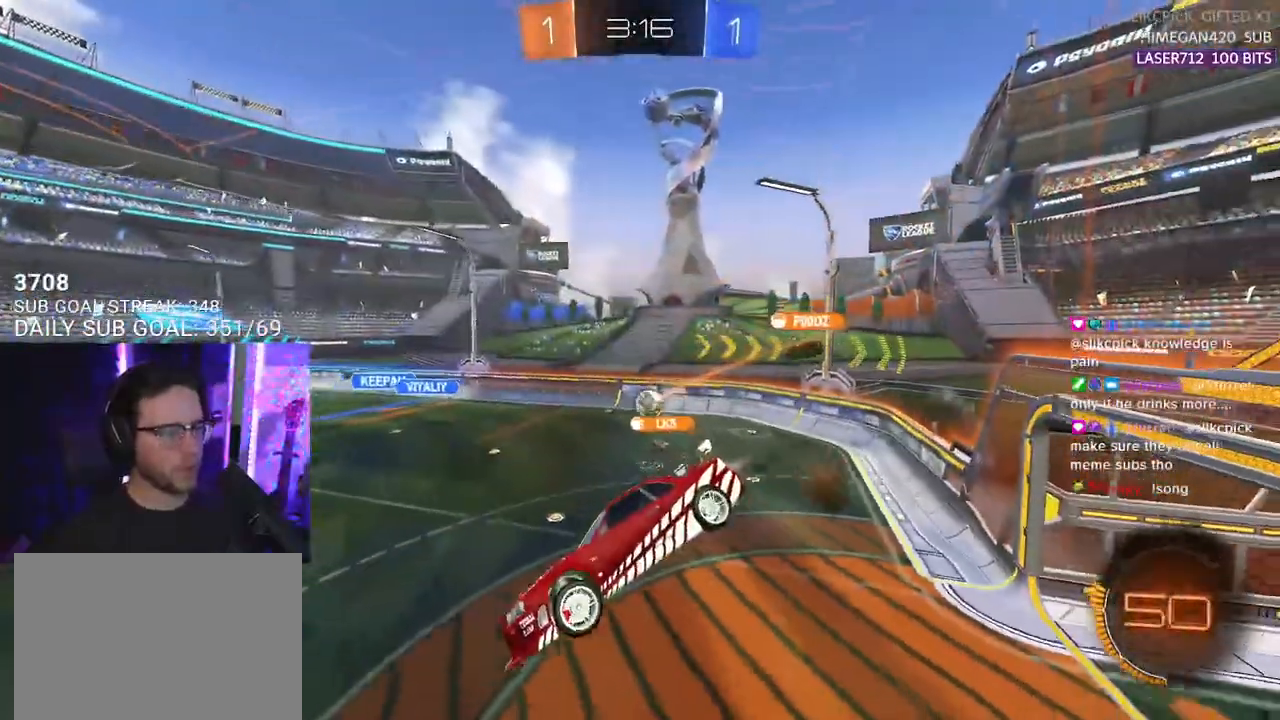
{"buttons": ["R1", "R2", "L3"], "left_stick": "down", "right_stick": "center", "events": [[133, "L3", "down"], [217, "left_stick", "up-left"], [367, "left_stick", "down"]]}
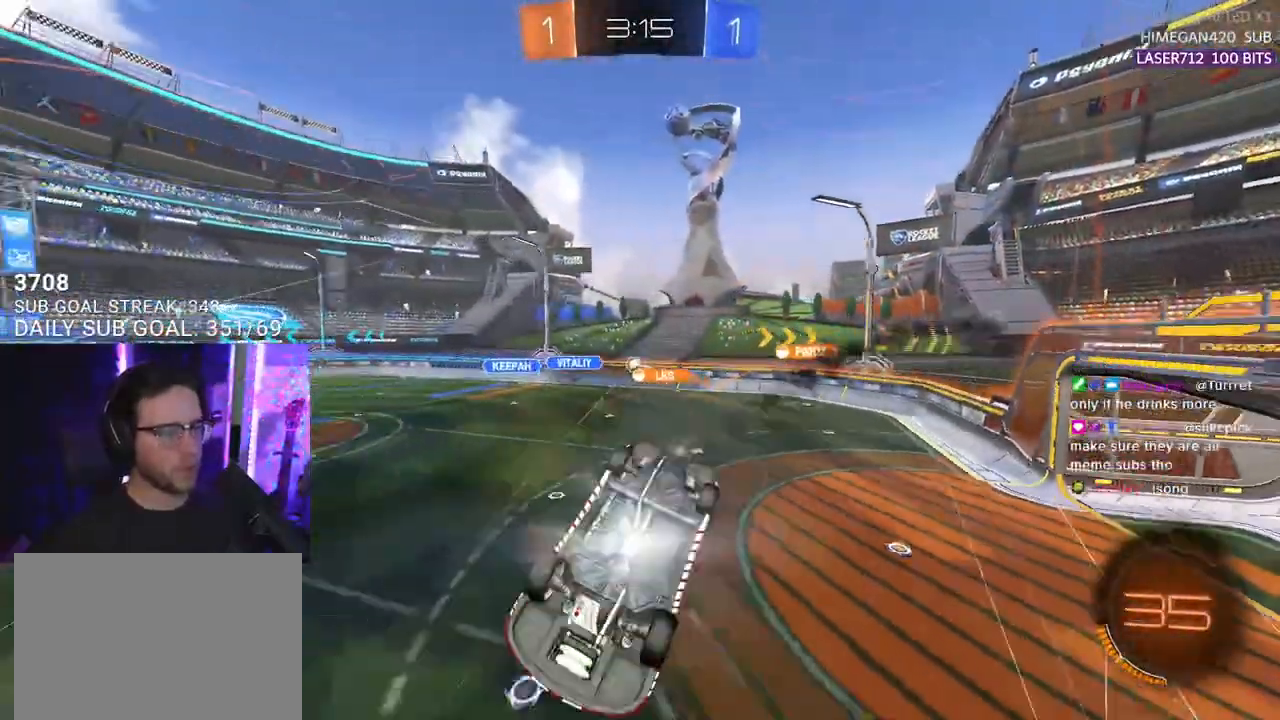
{"buttons": ["R2"], "left_stick": "down-right", "right_stick": "center", "events": [[100, "R1", "up"], [183, "left_stick", "center"], [233, "left_stick", "right"], [333, "left_stick", "down-right"], [500, "L3", "up"]]}
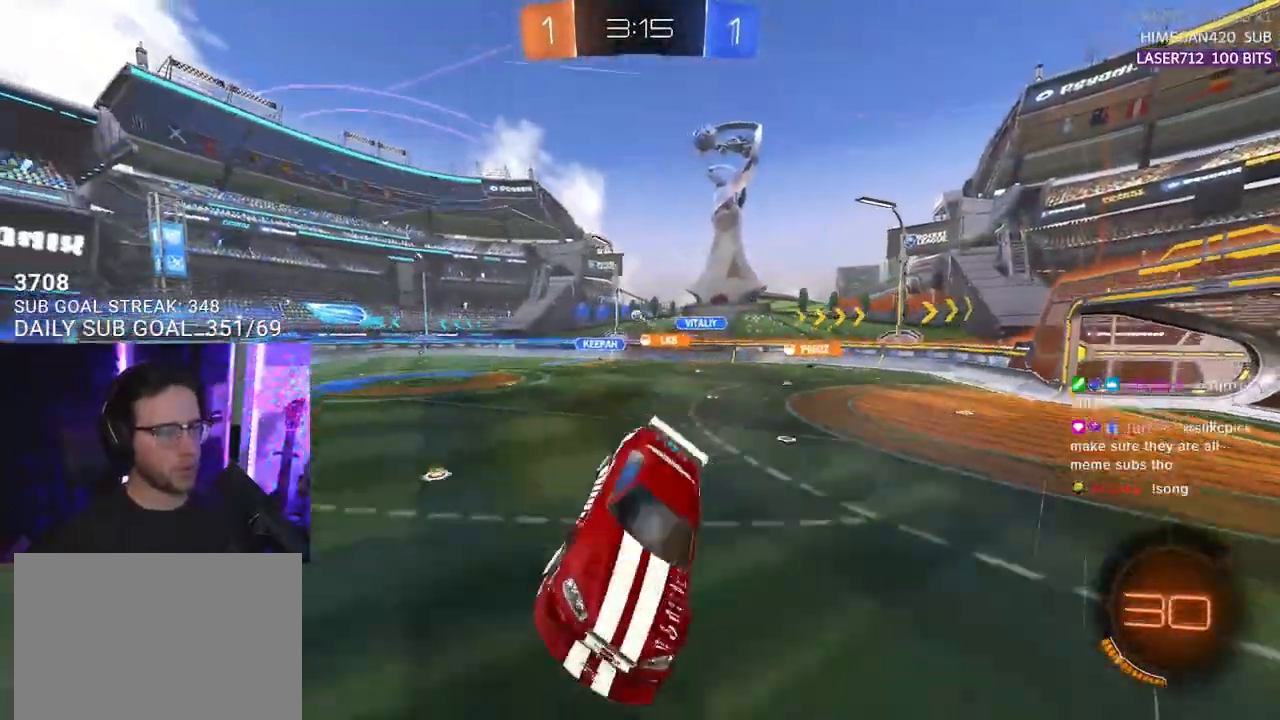
{"buttons": ["TRIANGLE", "R1", "R2"], "left_stick": "right", "right_stick": "center", "events": [[50, "left_stick", "up"], [100, "left_stick", "up-right"], [250, "R1", "down"], [283, "left_stick", "right"], [483, "TRIANGLE", "down"]]}
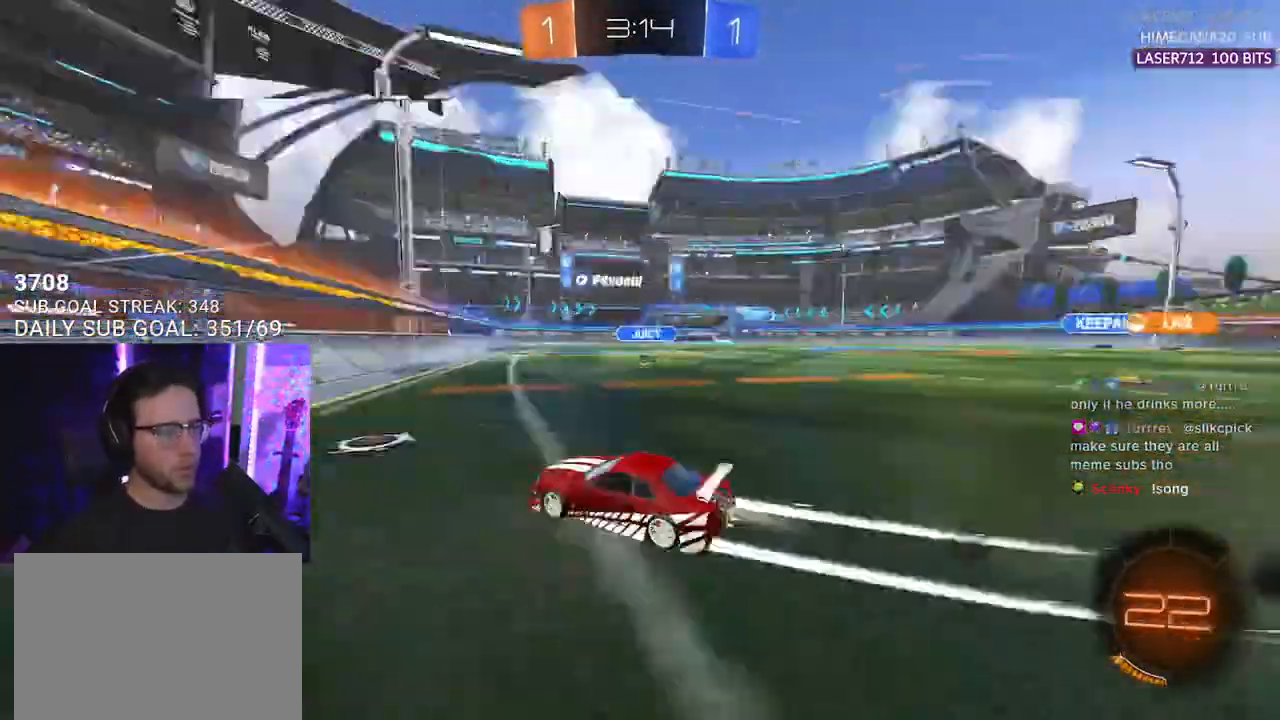
{"buttons": ["R2"], "left_stick": "center", "right_stick": "center", "events": [[83, "TRIANGLE", "up"], [400, "left_stick", "center"], [450, "R1", "up"]]}
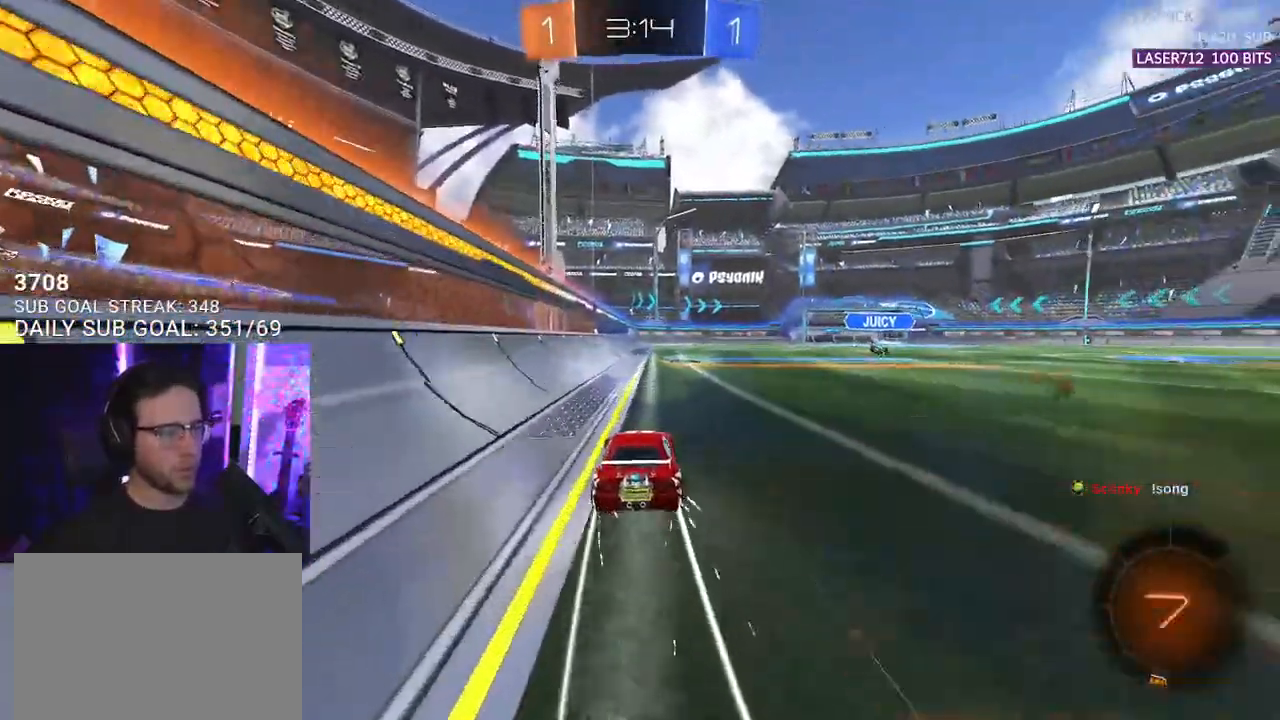
{"buttons": ["R2"], "left_stick": "center", "right_stick": "center", "events": [[67, "TRIANGLE", "down"], [150, "TRIANGLE", "up"]]}
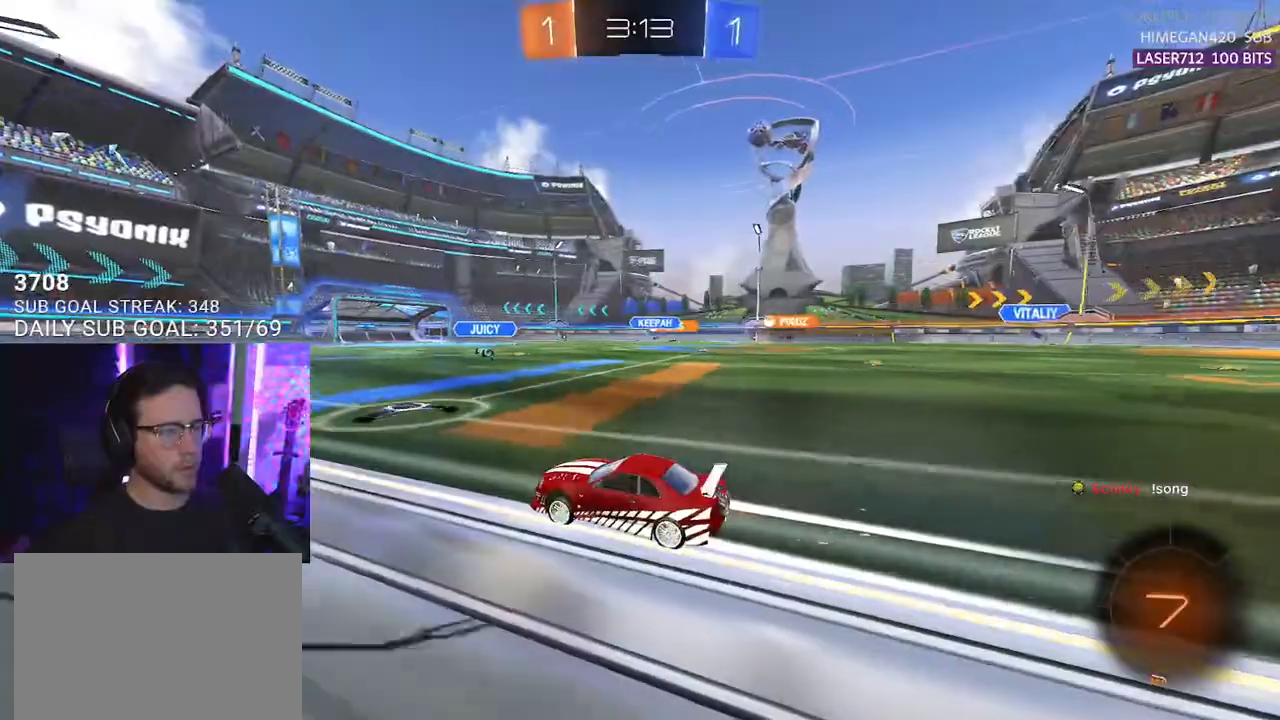
{"buttons": ["R2"], "left_stick": "center", "right_stick": "center", "events": []}
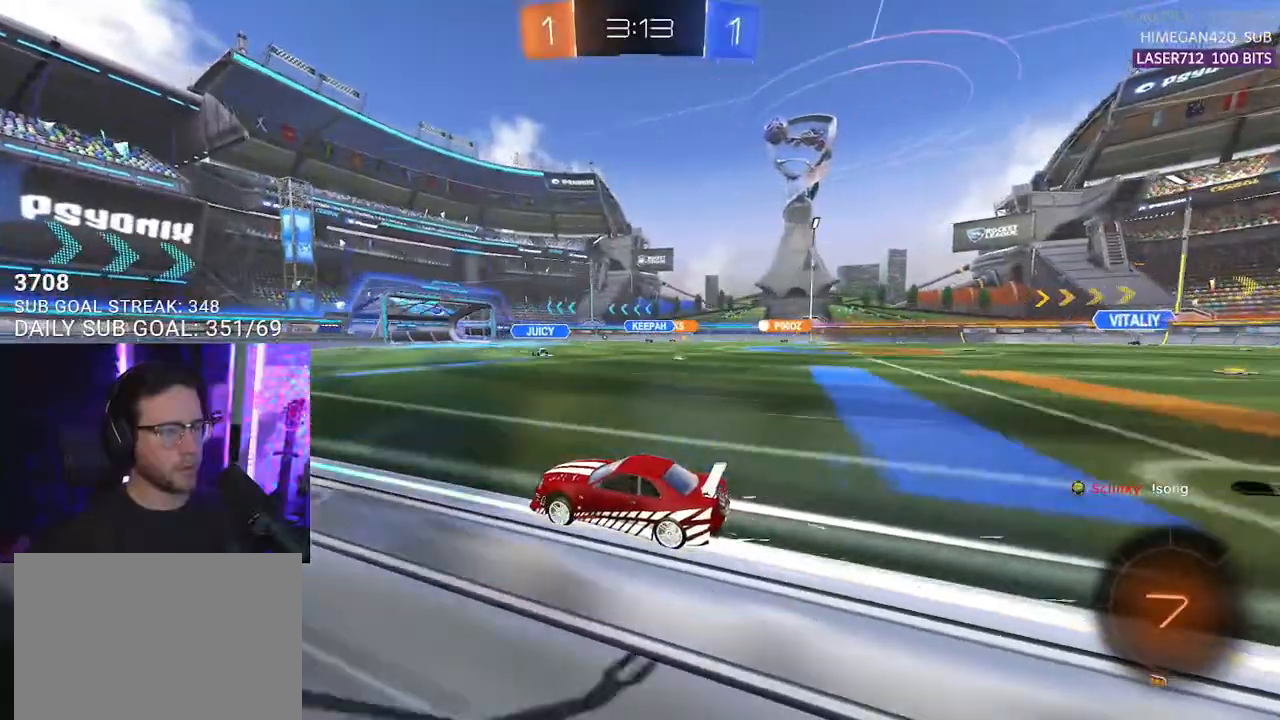
{"buttons": ["R2"], "left_stick": "center", "right_stick": "center", "events": [[50, "left_stick", "right"], [133, "left_stick", "center"]]}
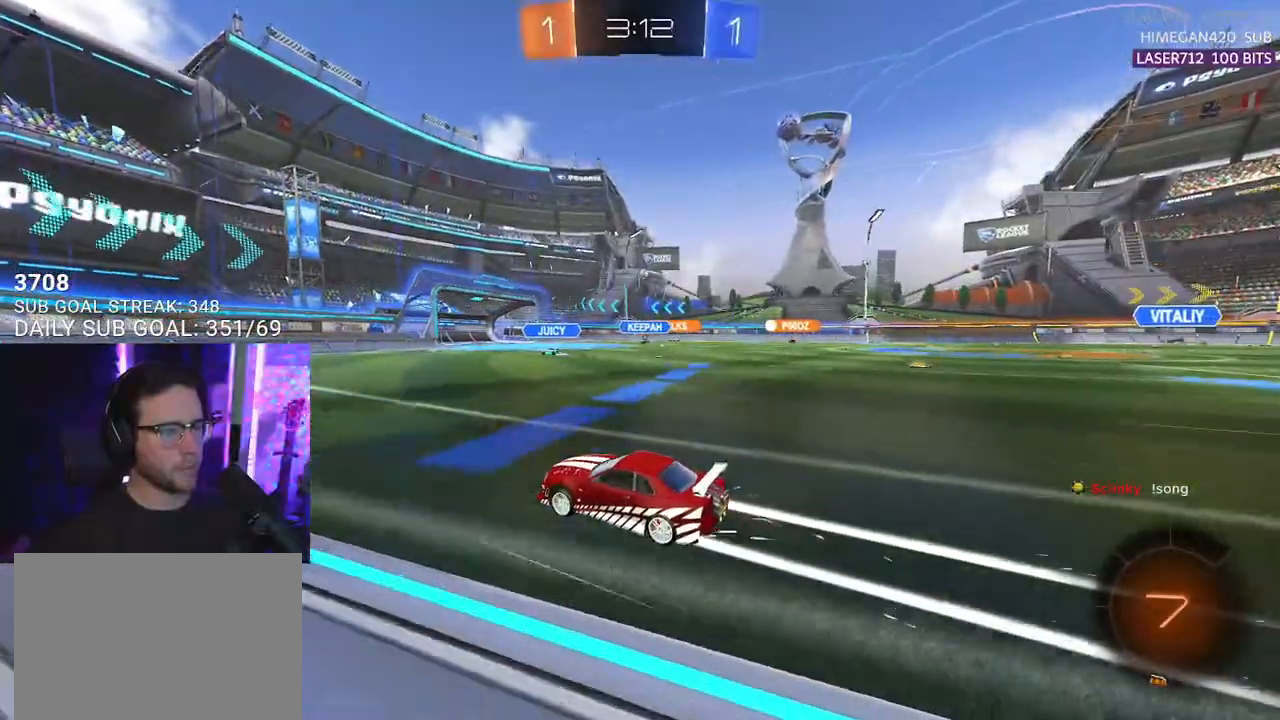
{"buttons": ["R2"], "left_stick": "center", "right_stick": "center", "events": [[133, "R1", "down"], [250, "R1", "up"], [267, "left_stick", "right"], [333, "R1", "down"], [350, "left_stick", "center"], [450, "R1", "up"]]}
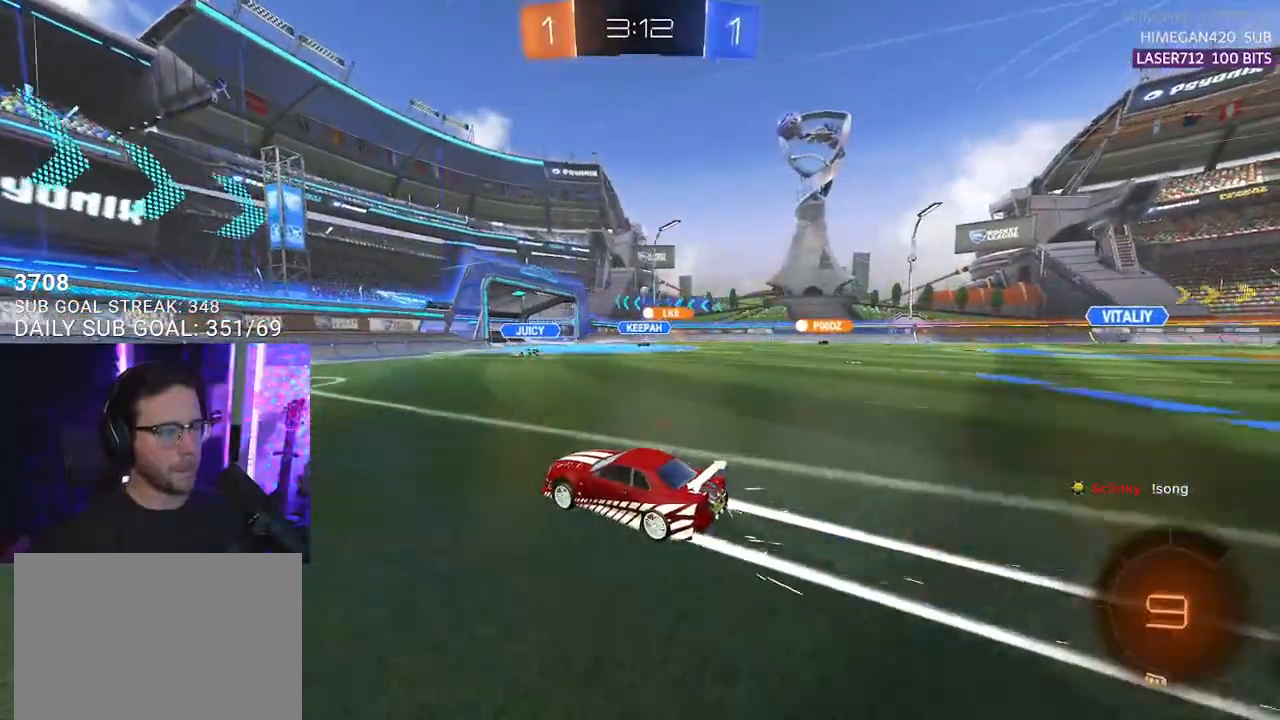
{"buttons": ["R2"], "left_stick": "right", "right_stick": "center", "events": [[283, "left_stick", "right"], [400, "SQUARE", "down"], [467, "SQUARE", "up"]]}
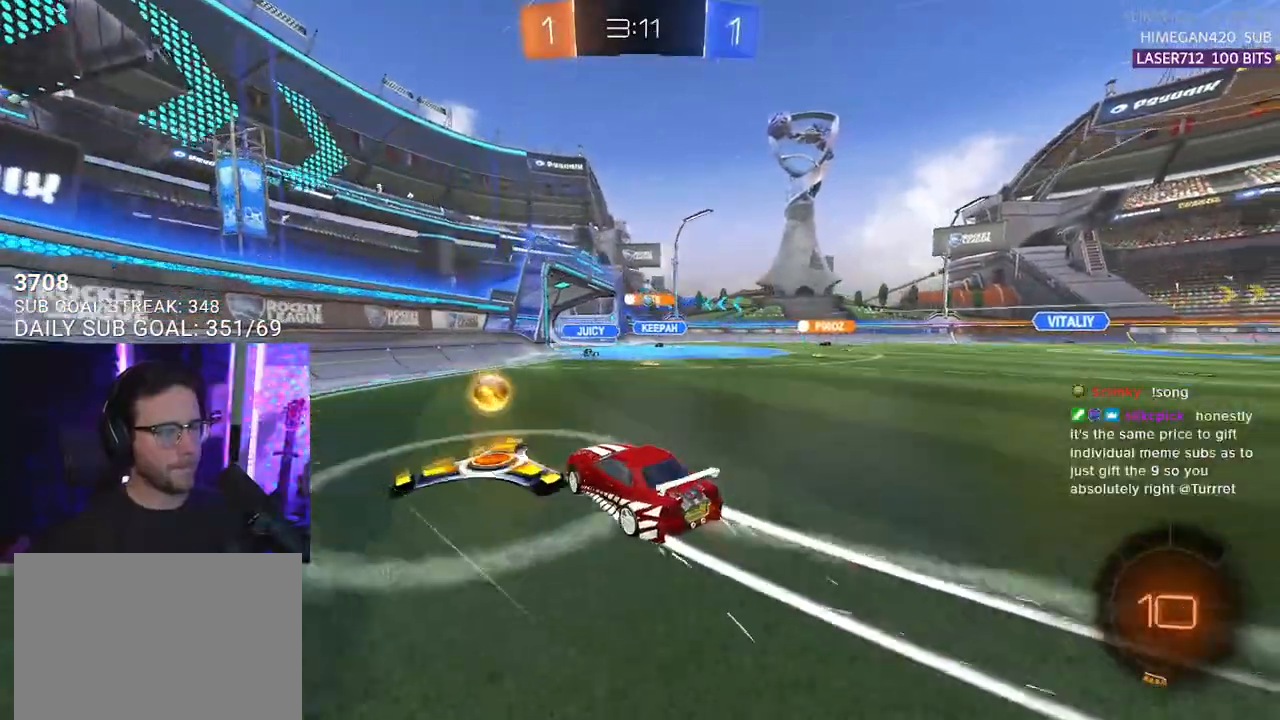
{"buttons": ["L2"], "left_stick": "down-left", "right_stick": "center", "events": [[267, "left_stick", "center"], [333, "R2", "up"], [350, "L2", "down"], [367, "left_stick", "down"], [467, "left_stick", "down-left"]]}
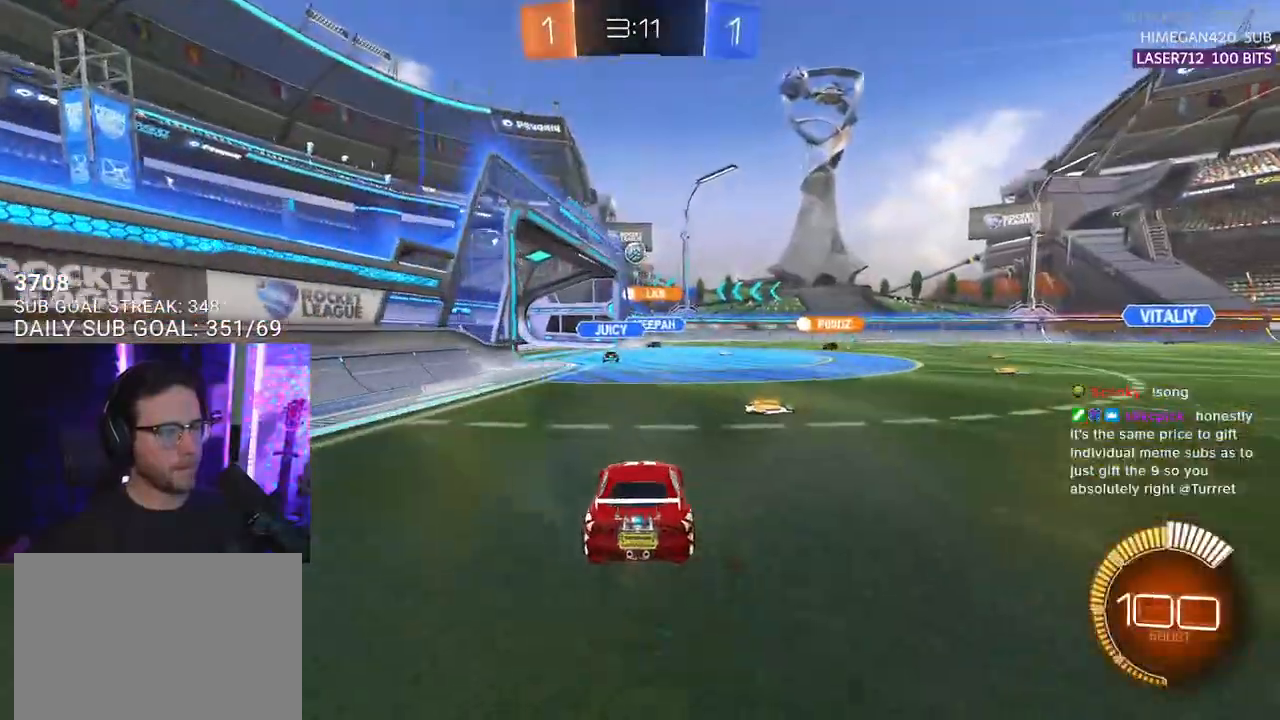
{"buttons": ["CROSS", "R2", "L3"], "left_stick": "down-left", "right_stick": "center", "events": [[200, "R2", "down"], [267, "L2", "up"], [417, "CROSS", "down"], [467, "L3", "down"]]}
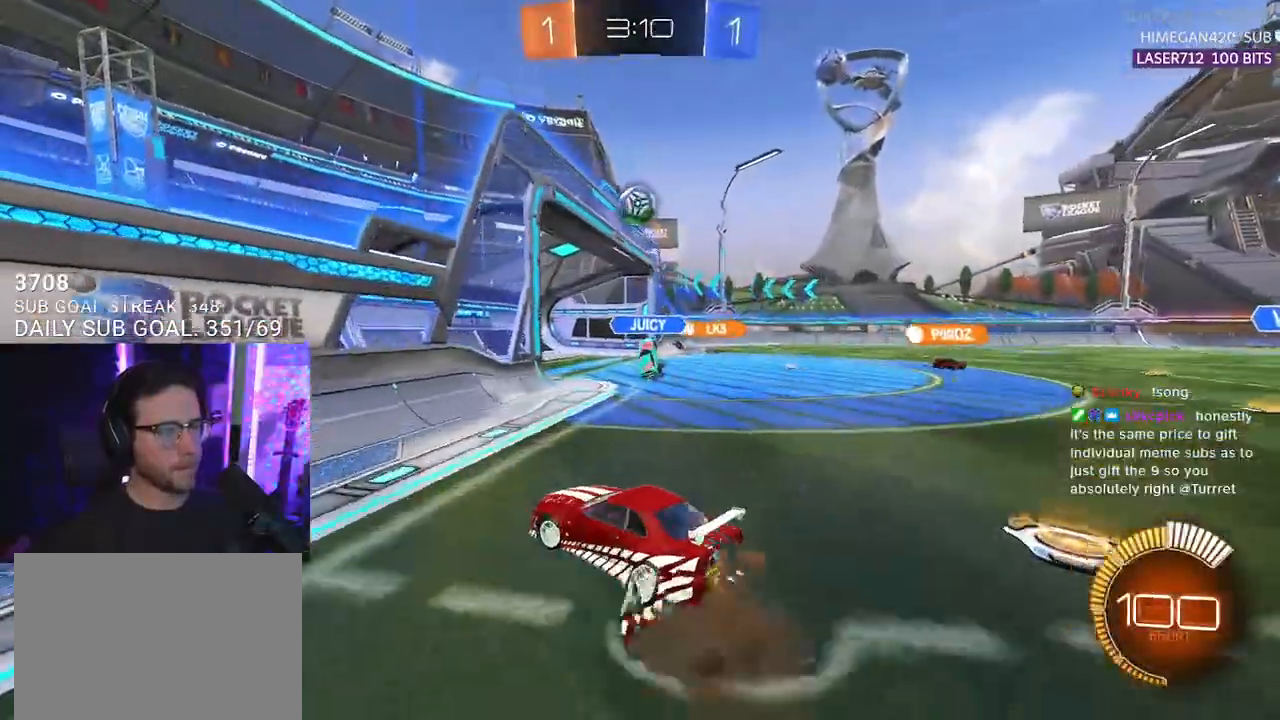
{"buttons": ["SQUARE", "L2", "R1", "R2"], "left_stick": "left", "right_stick": "center", "events": [[17, "left_stick", "down"], [33, "L3", "up"], [67, "CROSS", "up"], [117, "left_stick", "center"], [133, "CROSS", "down"], [200, "left_stick", "down-right"], [217, "L3", "down"], [217, "SQUARE", "down"], [283, "left_stick", "down"], [300, "CROSS", "up"], [333, "L3", "up"], [333, "R1", "down"], [433, "left_stick", "left"], [450, "L2", "down"]]}
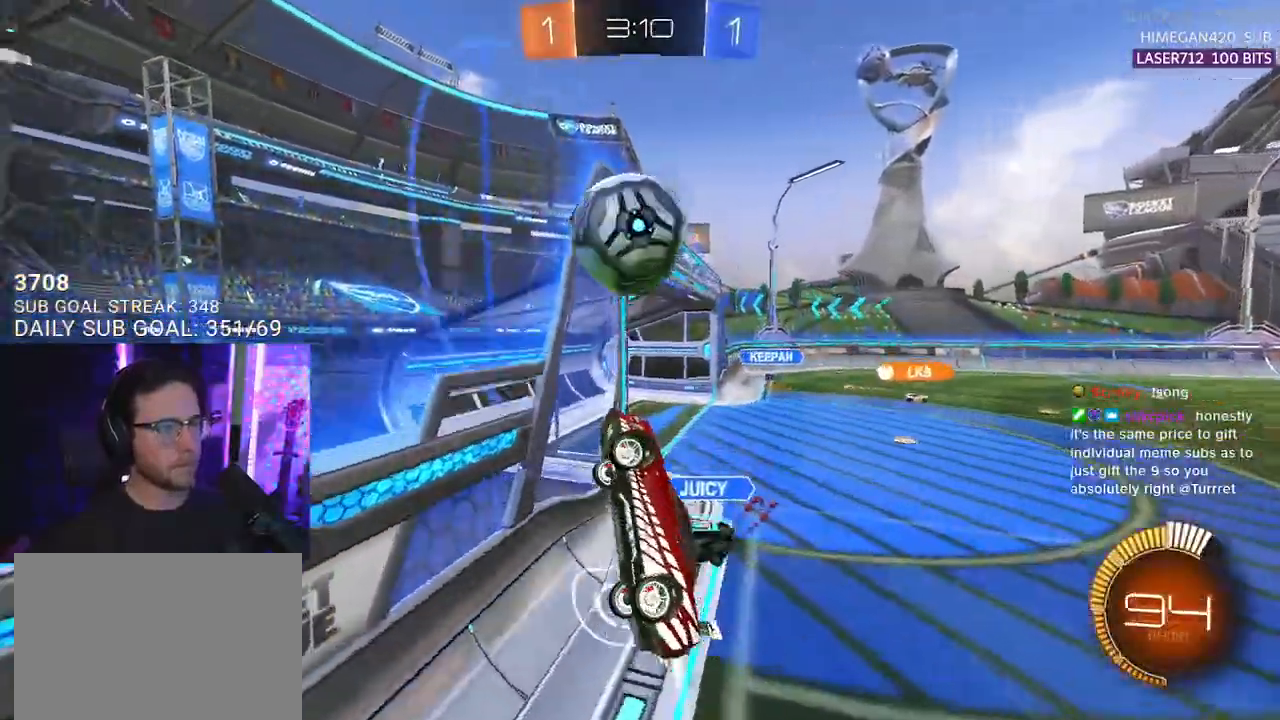
{"buttons": ["R1", "R2"], "left_stick": "up", "right_stick": "center", "events": [[17, "SQUARE", "up"], [33, "left_stick", "up-left"], [133, "L2", "up"], [150, "left_stick", "up"], [283, "left_stick", "up-right"], [467, "left_stick", "up"]]}
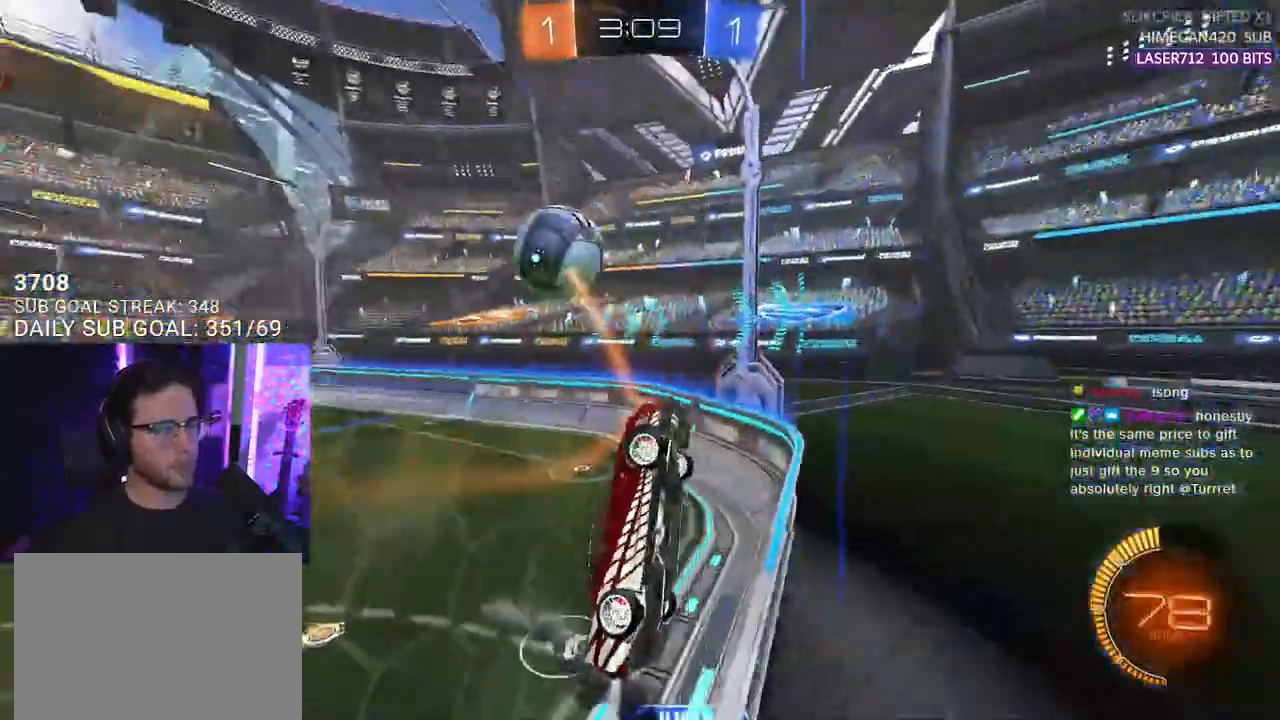
{"buttons": ["R2"], "left_stick": "left", "right_stick": "center", "events": [[33, "left_stick", "up-left"], [67, "R1", "up"], [117, "left_stick", "left"], [233, "SQUARE", "down"], [367, "SQUARE", "up"]]}
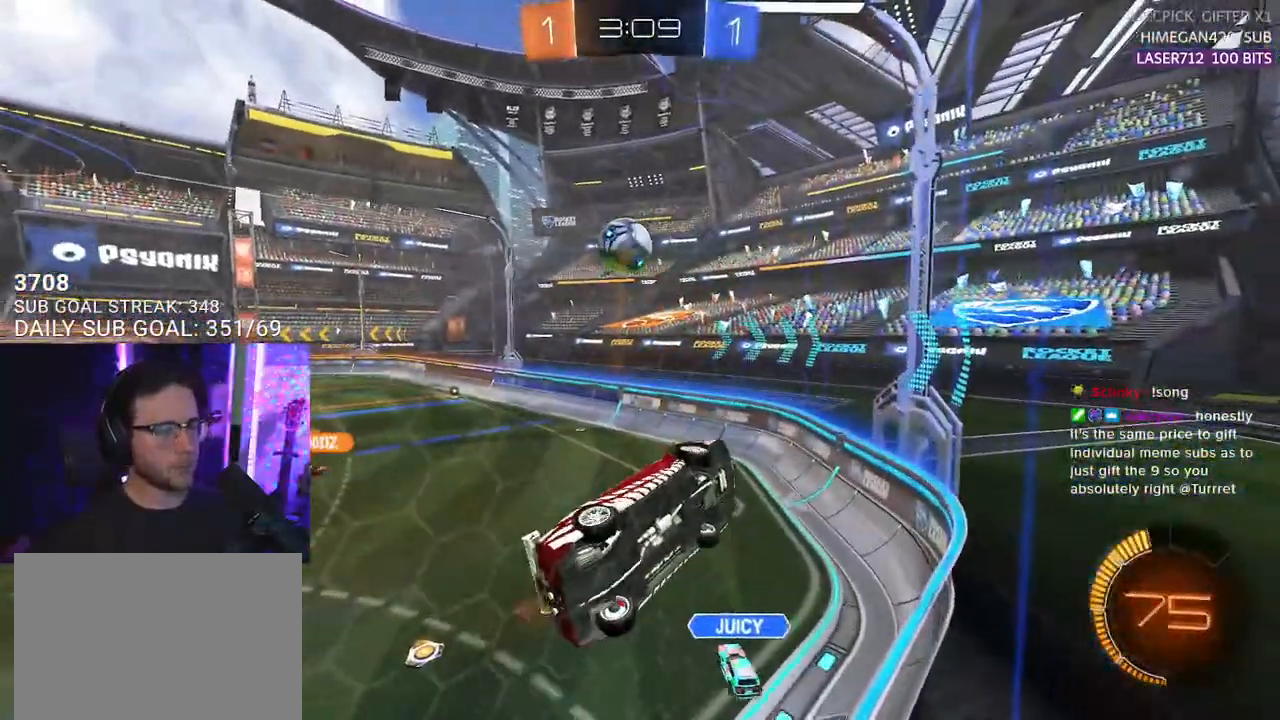
{"buttons": ["CROSS", "R1", "R2", "L3"], "left_stick": "down", "right_stick": "center", "events": [[317, "CROSS", "down"], [317, "R1", "down"], [317, "left_stick", "down"], [383, "L3", "down"]]}
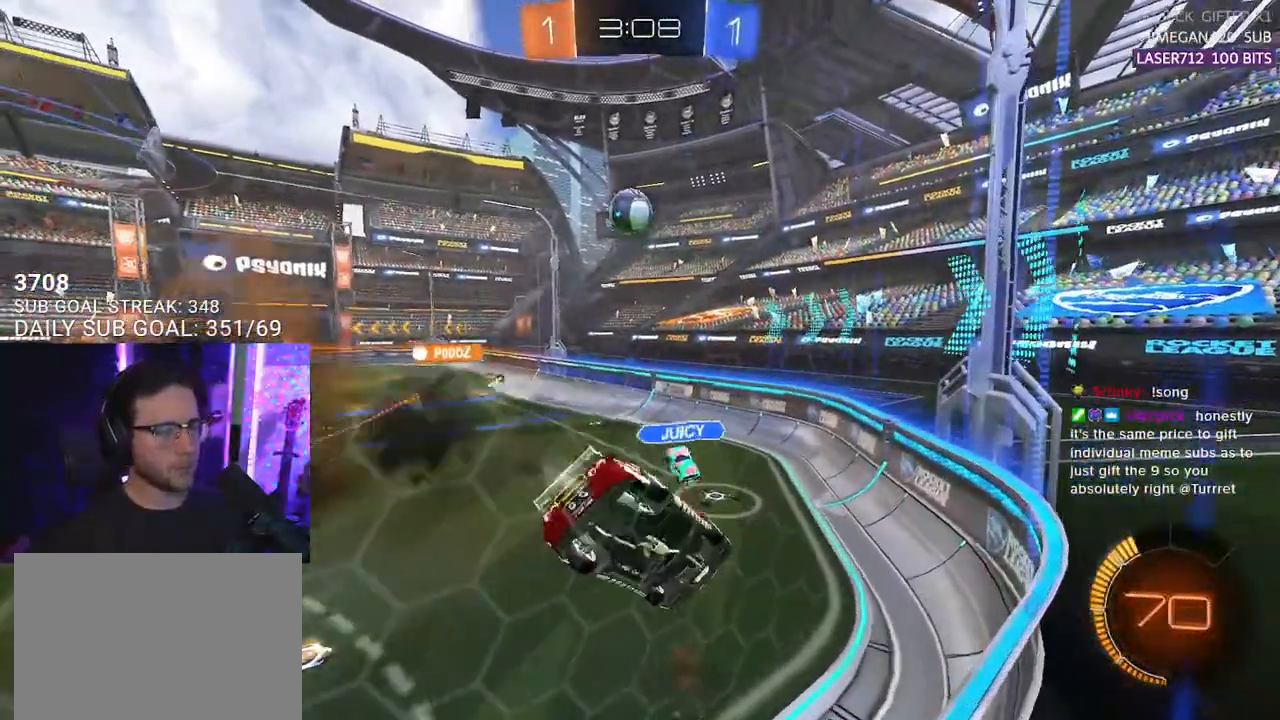
{"buttons": ["CROSS", "R1", "R2"], "left_stick": "up", "right_stick": "center", "events": [[50, "L3", "up"], [83, "CROSS", "up"], [333, "left_stick", "up"], [500, "CROSS", "down"]]}
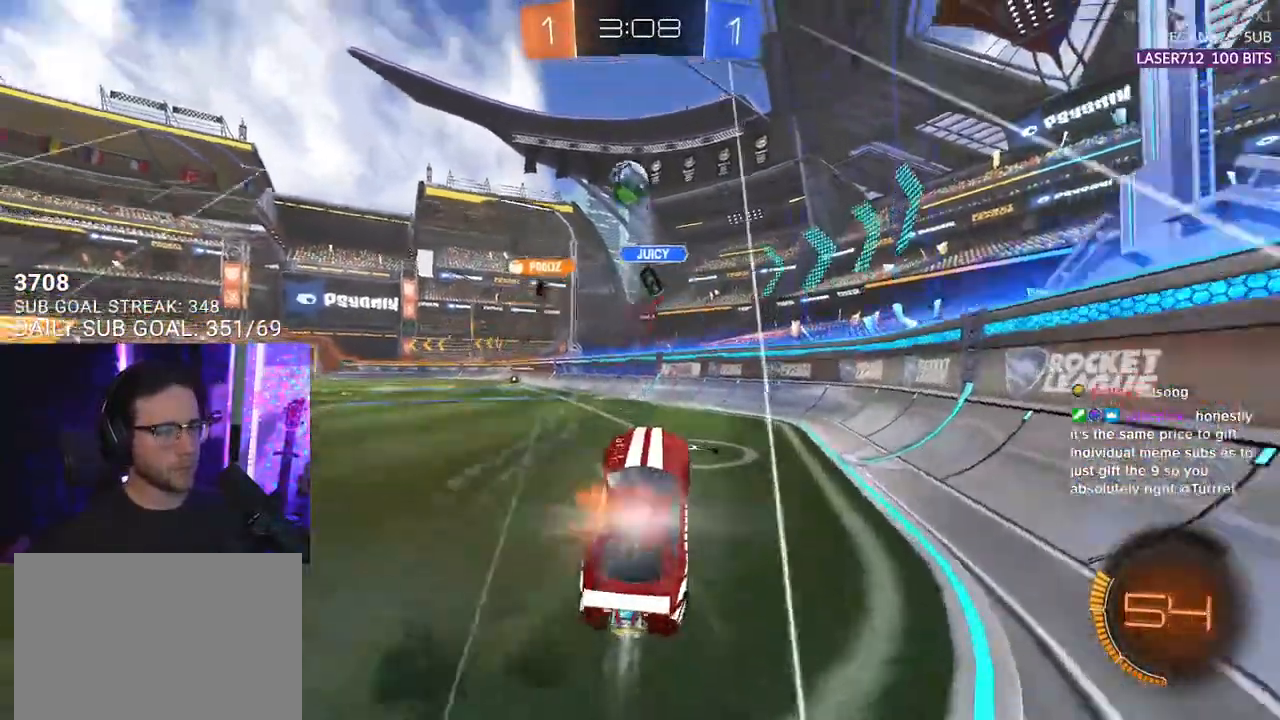
{"buttons": ["R1", "R2"], "left_stick": "center", "right_stick": "center", "events": [[67, "left_stick", "up-left"], [167, "CROSS", "up"], [217, "left_stick", "center"]]}
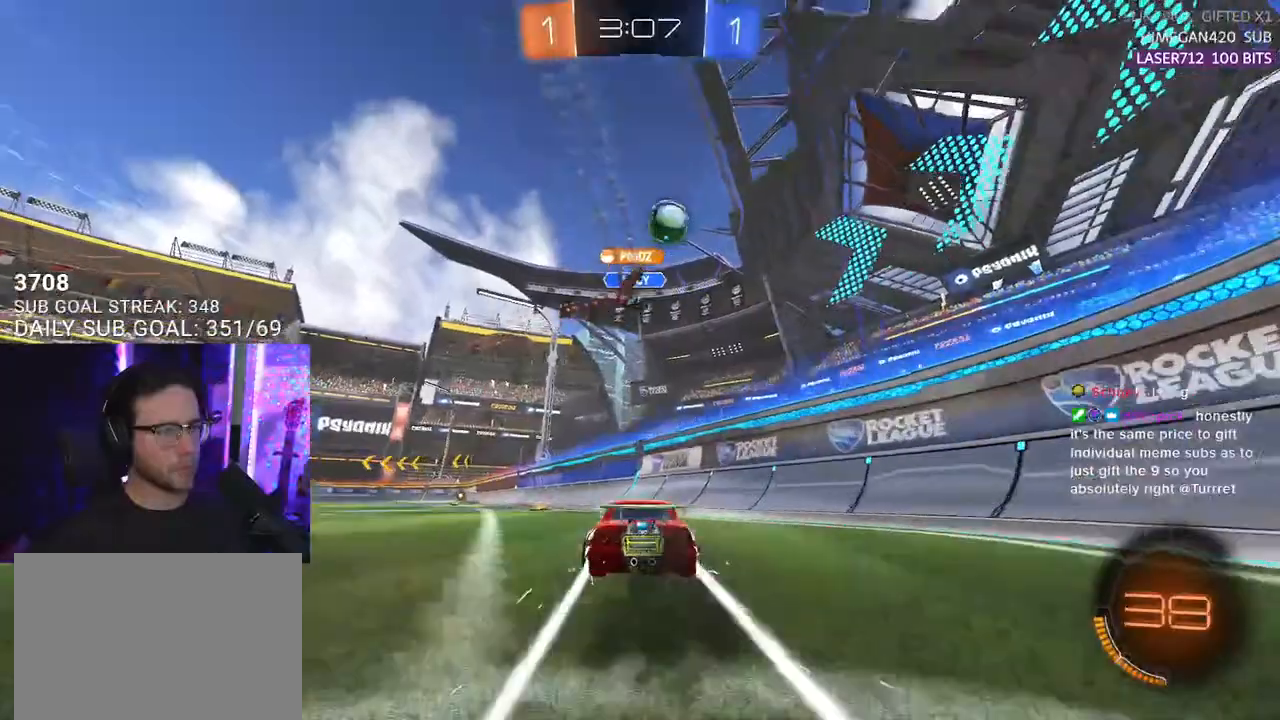
{"buttons": ["R2"], "left_stick": "center", "right_stick": "center", "events": [[133, "left_stick", "left"], [167, "TRIANGLE", "down"], [250, "TRIANGLE", "up"], [283, "R1", "up"], [317, "left_stick", "center"]]}
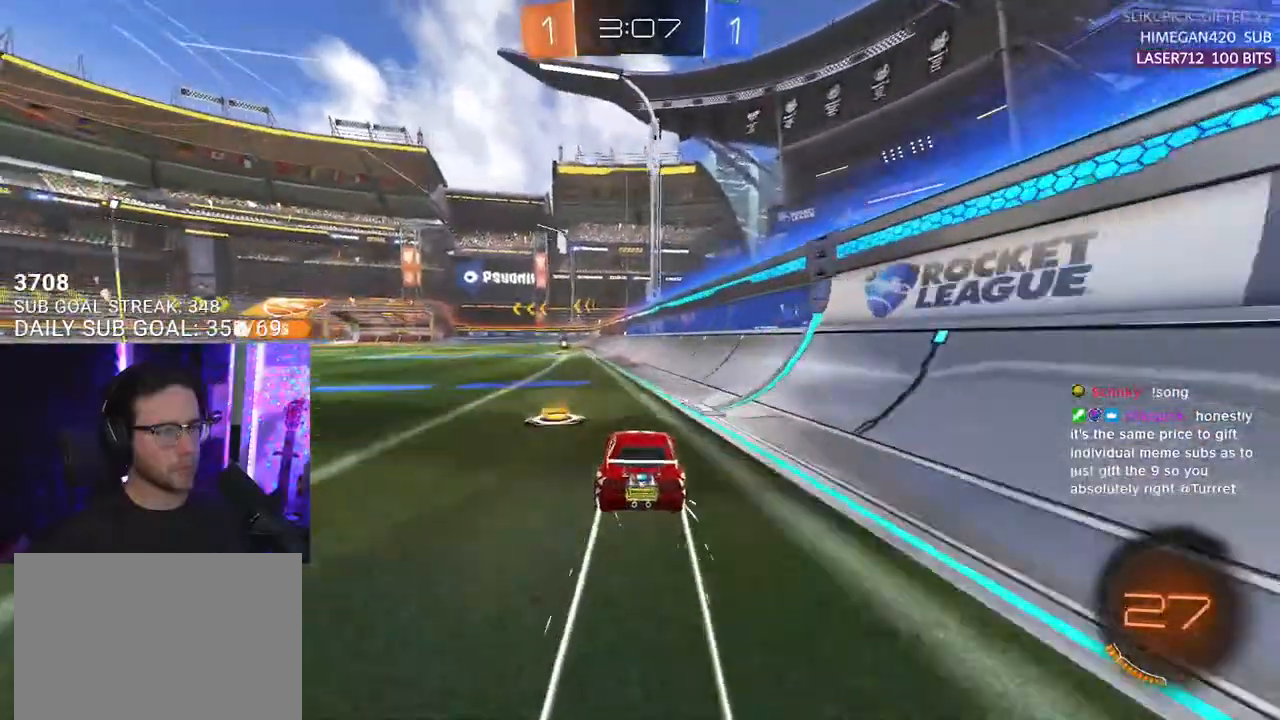
{"buttons": ["R2"], "left_stick": "center", "right_stick": "center", "events": [[50, "left_stick", "left"], [150, "left_stick", "center"], [300, "R1", "down"], [300, "TRIANGLE", "down"], [383, "TRIANGLE", "up"], [450, "R1", "up"]]}
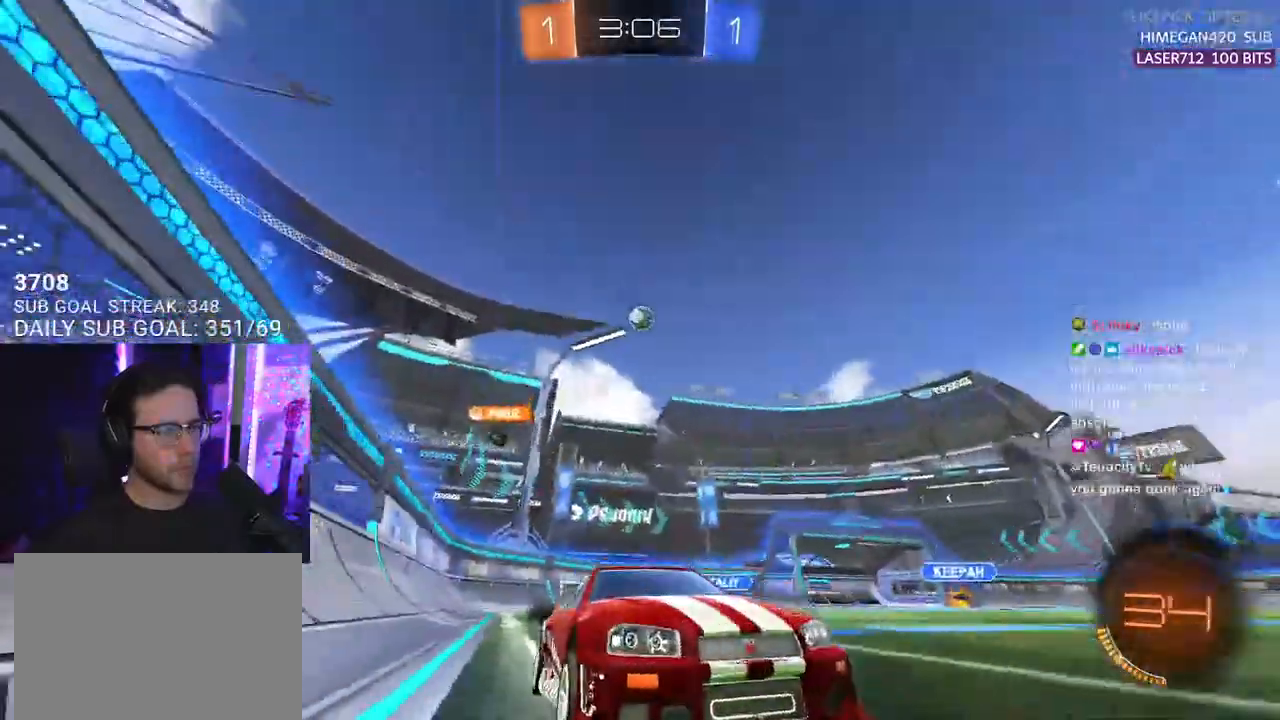
{"buttons": ["R2"], "left_stick": "left", "right_stick": "center", "events": [[367, "left_stick", "left"]]}